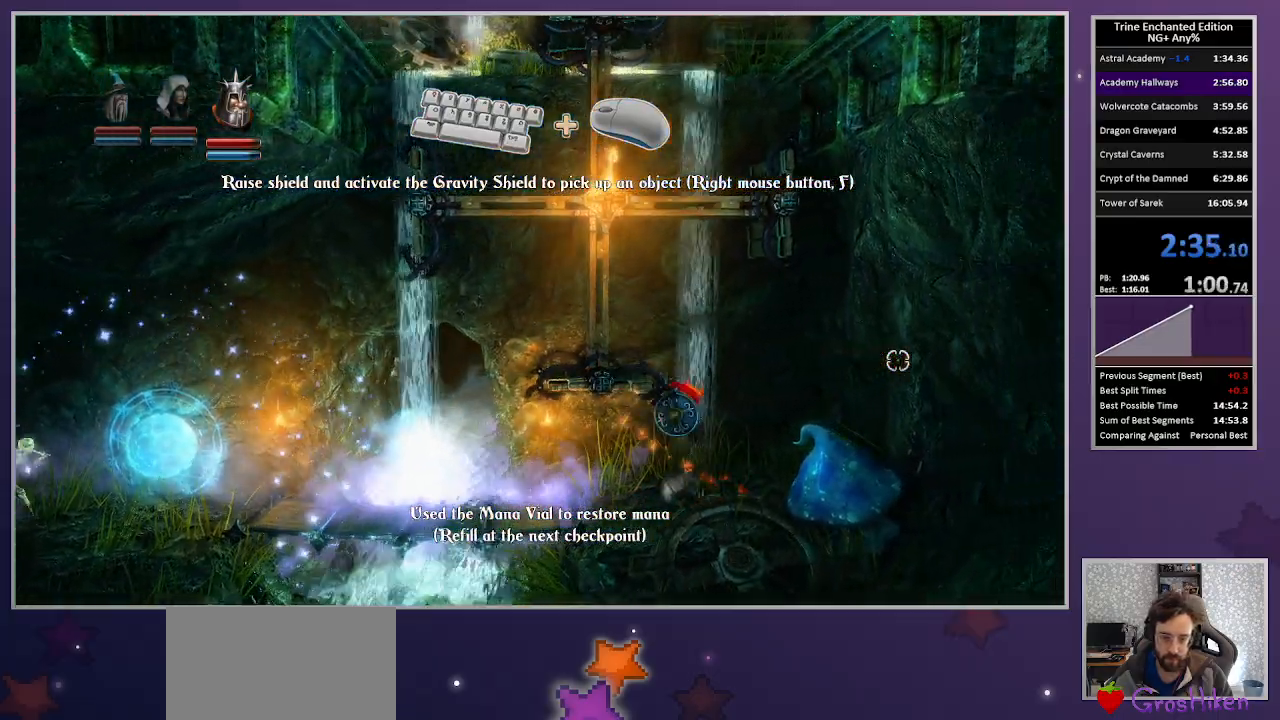
Gameplay with keyboard and mouse; each line is a JSON object with the keys and mouse buttons held at the frame after it. "events" lists presses ("down") and releases ("up") of "1", "2", "3", "down", "escape", "left", "right", "space", "tab", "up", "mouse_left" and "mouse_right" between this image and that frame as [ms after this image, input, new state], when the widget could be followed in between. "mouse_left", "mouse_right" = the "left", "right" buttons of the "mouse" list. No other keys are recorded. Mouse movement is not recorded.
{"keys": ["left", "space"], "mouse": [], "events": [[300, "up", "up"], [400, "space", "down"]]}
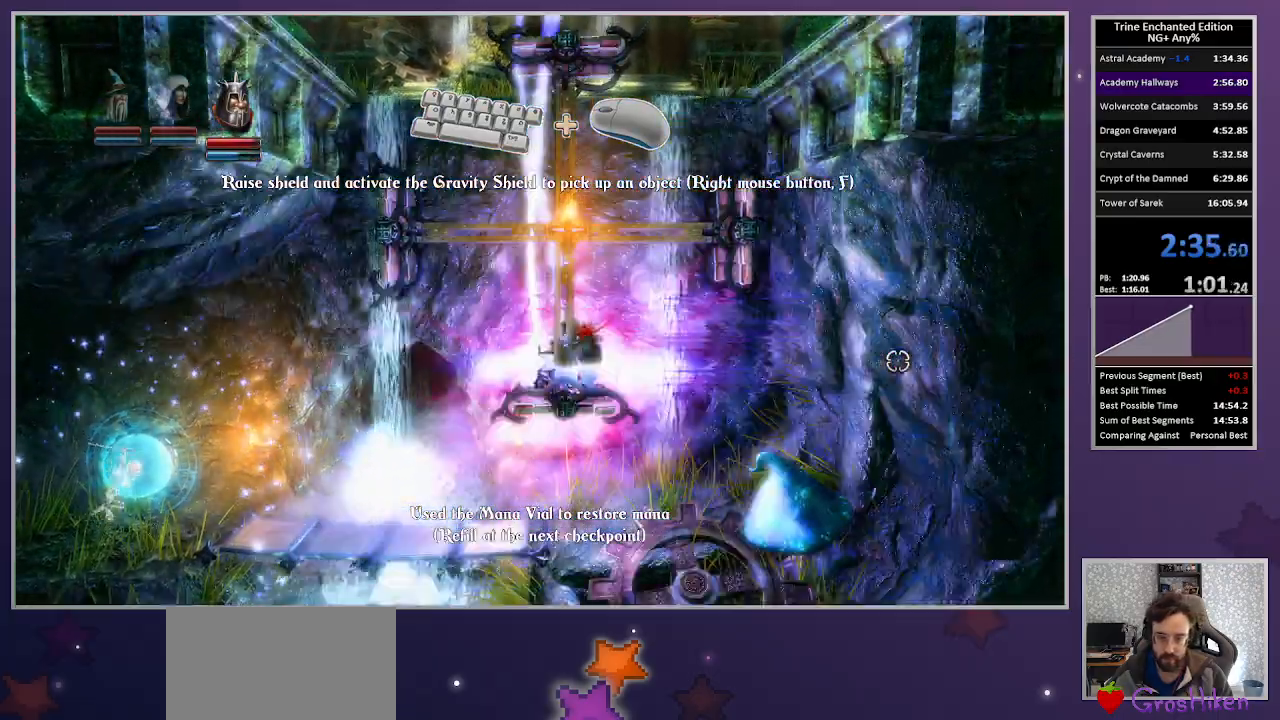
{"keys": ["right"], "mouse": [], "events": [[33, "up", "down"], [83, "space", "up"], [133, "right", "down"], [167, "left", "up"], [417, "up", "up"]]}
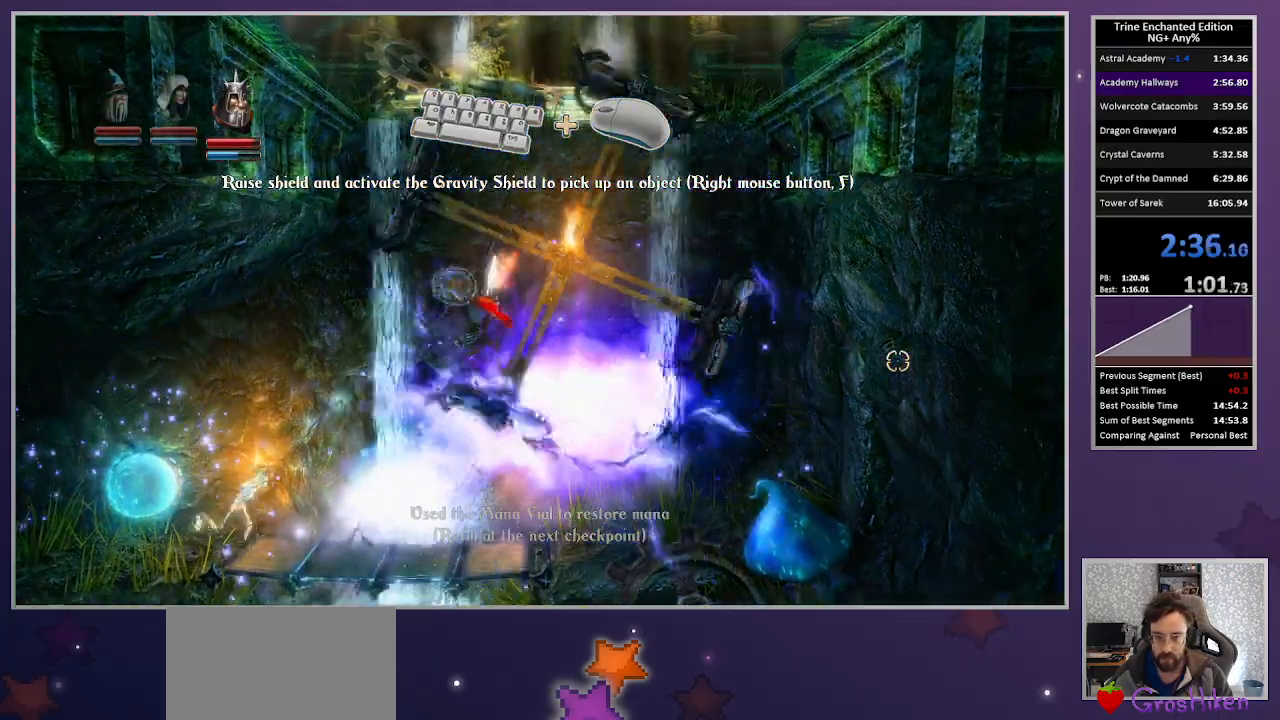
{"keys": ["right", "up"], "mouse": [], "events": [[417, "up", "down"]]}
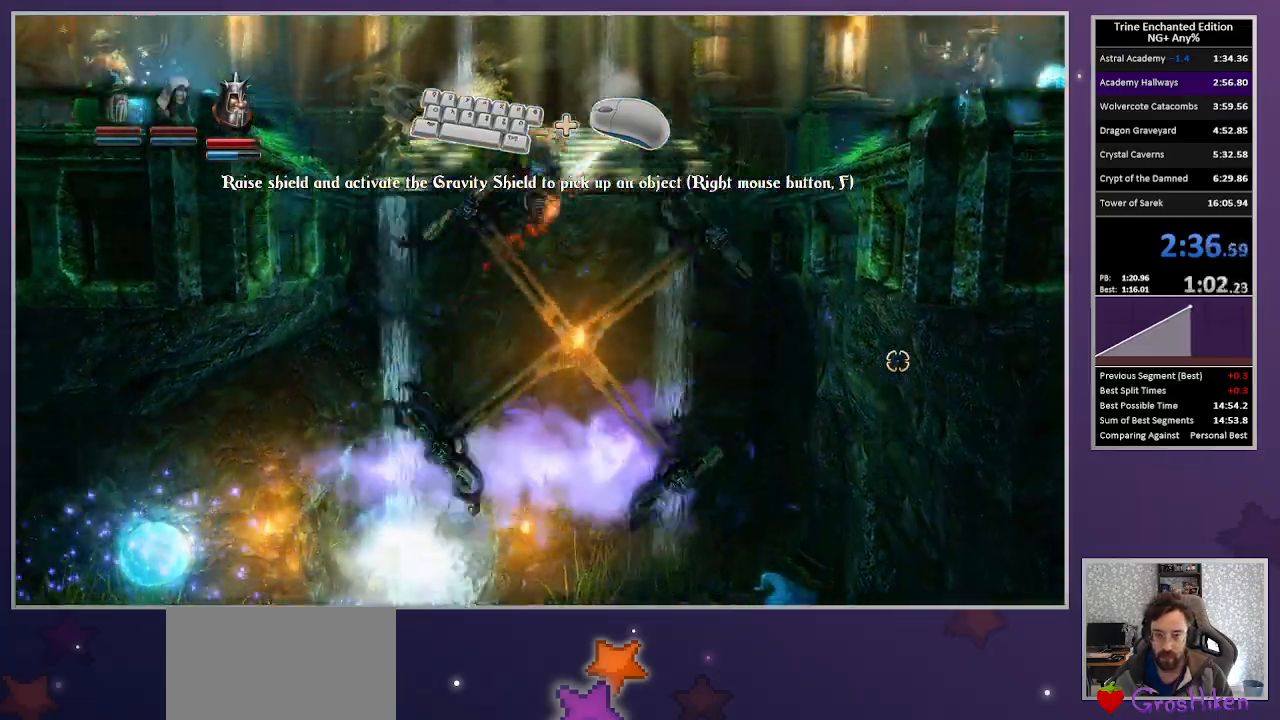
{"keys": ["right", "up"], "mouse": [], "events": []}
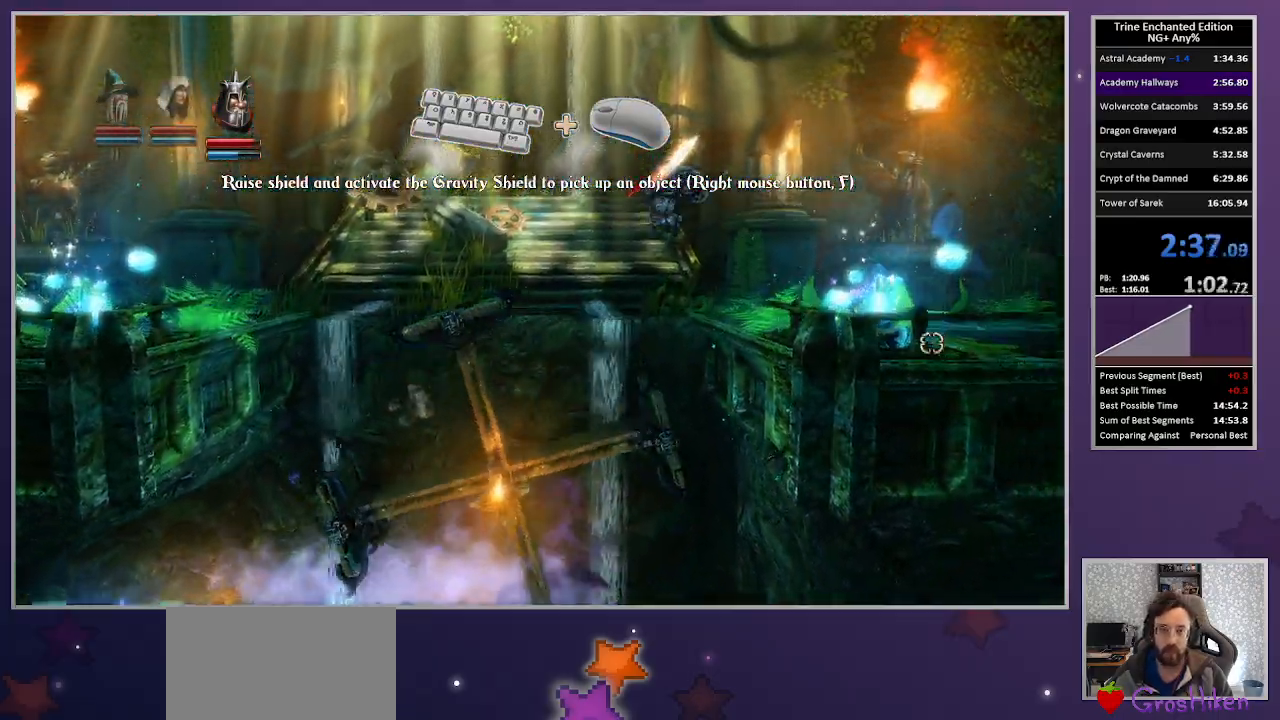
{"keys": ["right"], "mouse": [], "events": [[33, "up", "up"], [167, "1", "down"], [367, "1", "up"]]}
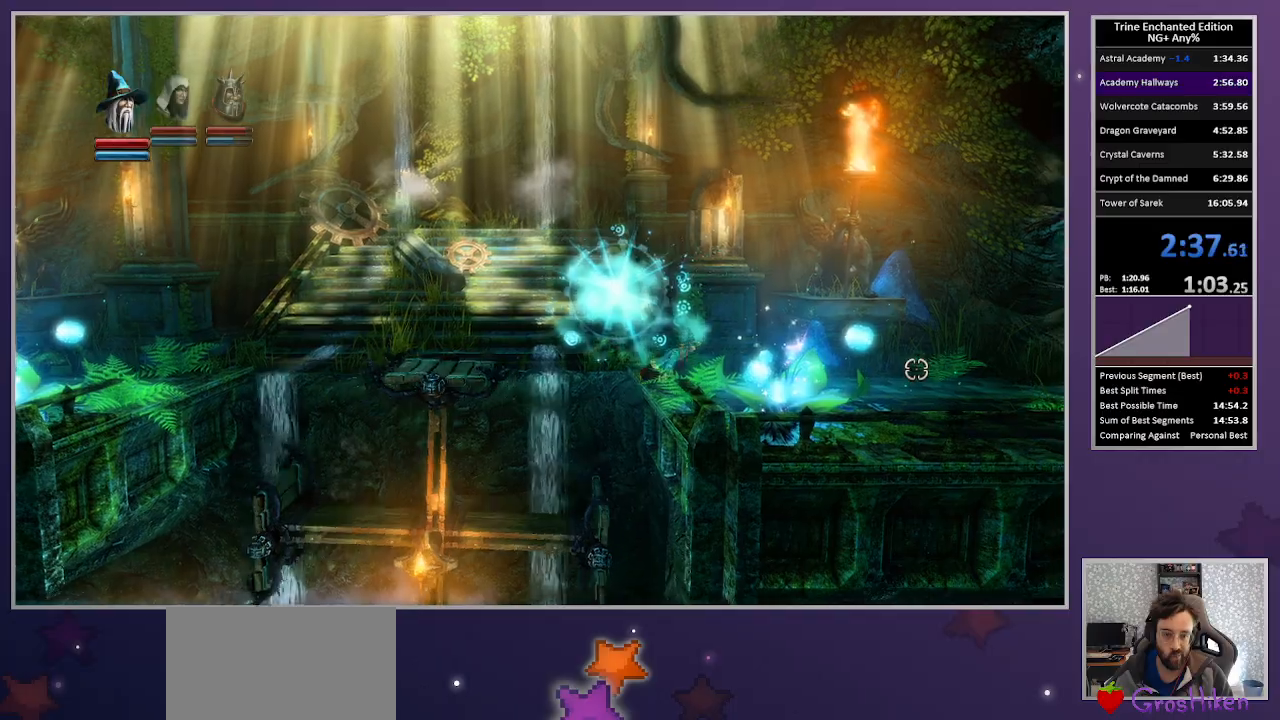
{"keys": [], "mouse": [], "events": [[50, "up", "down"], [133, "up", "up"], [233, "right", "up"]]}
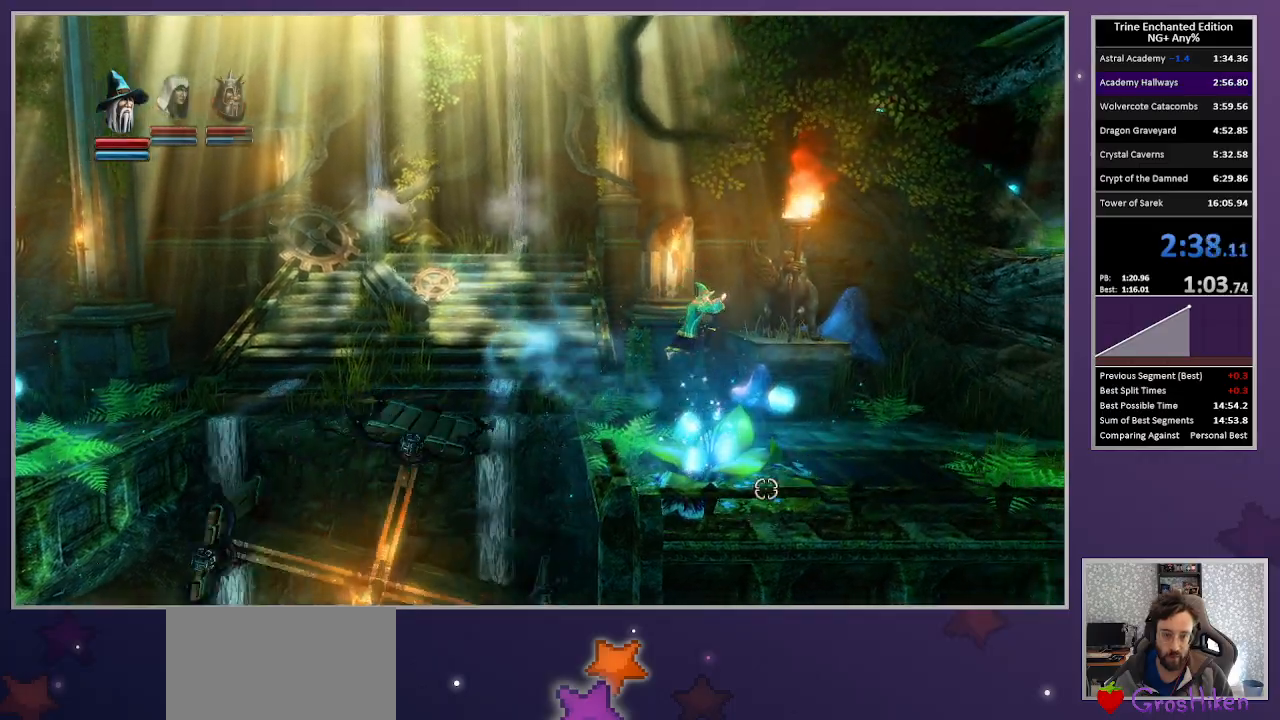
{"keys": ["right"], "mouse": [], "events": [[150, "mouse_left", "down"], [400, "mouse_left", "up"], [483, "right", "down"]]}
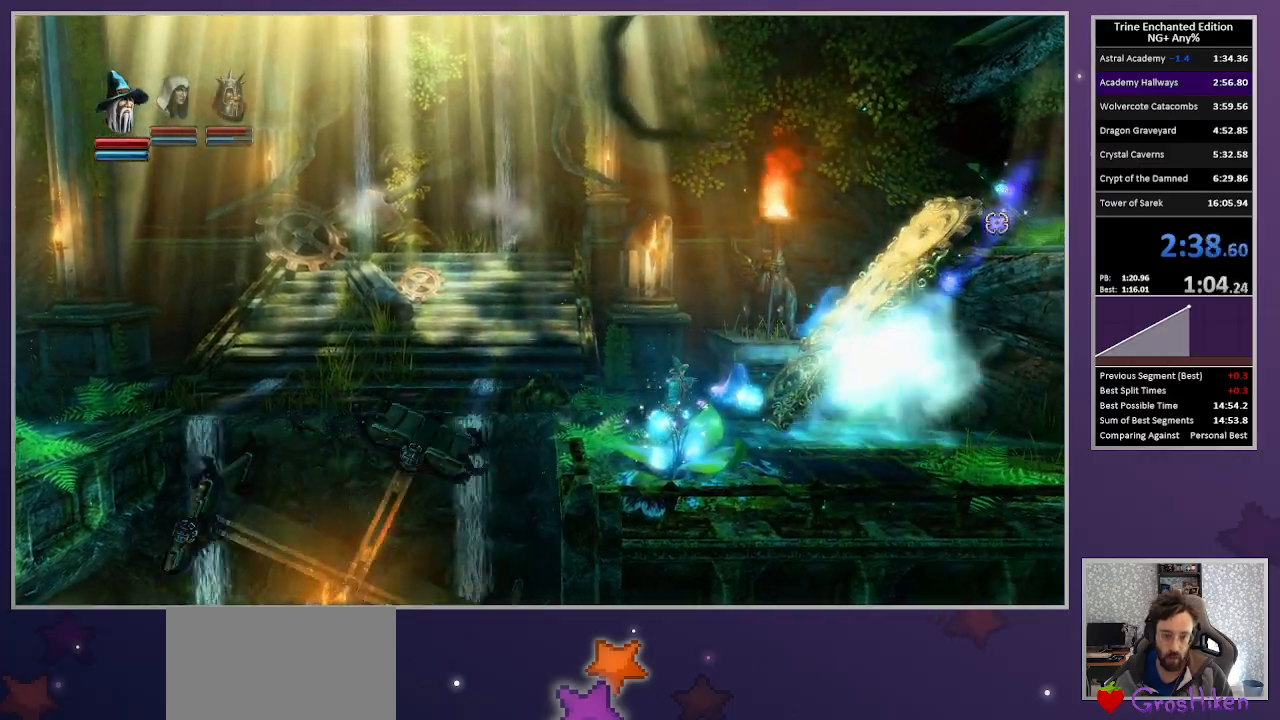
{"keys": [], "mouse": [], "events": [[133, "3", "down"], [217, "3", "up"], [217, "right", "up"], [267, "space", "down"], [317, "tab", "down"], [367, "space", "up"], [417, "tab", "up"]]}
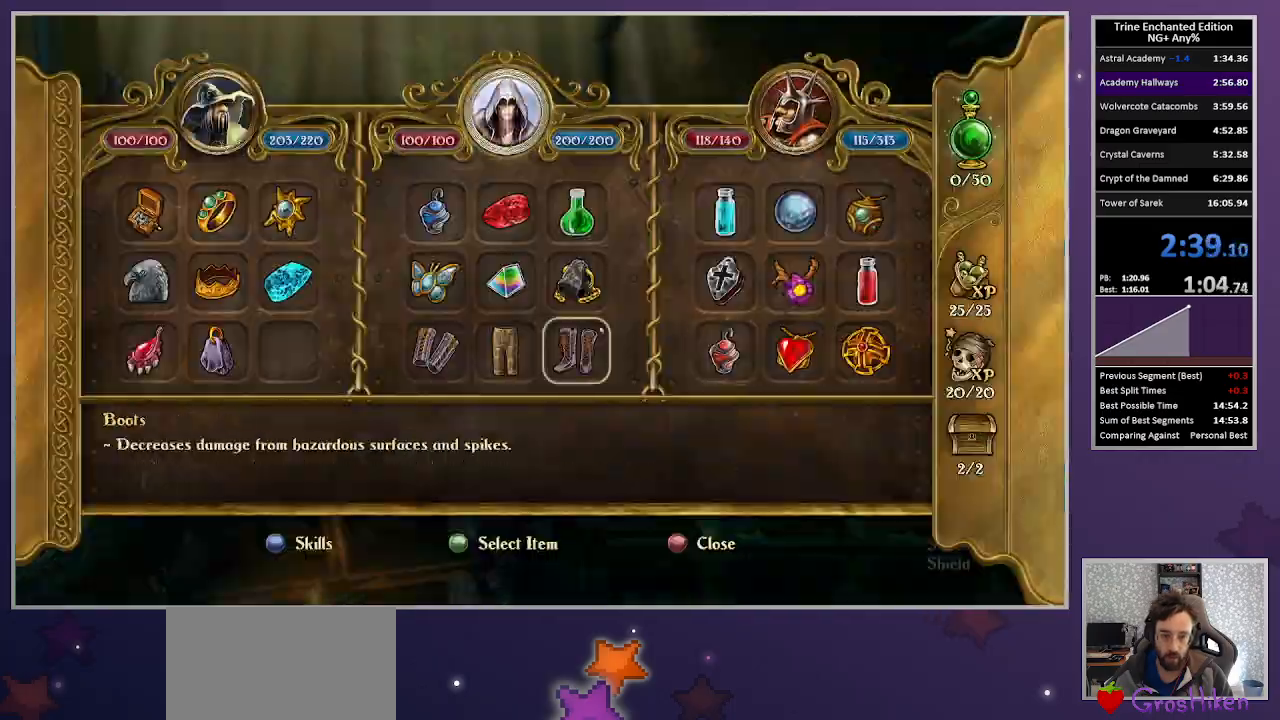
{"keys": [], "mouse": ["left"], "events": [[283, "mouse_left", "down"]]}
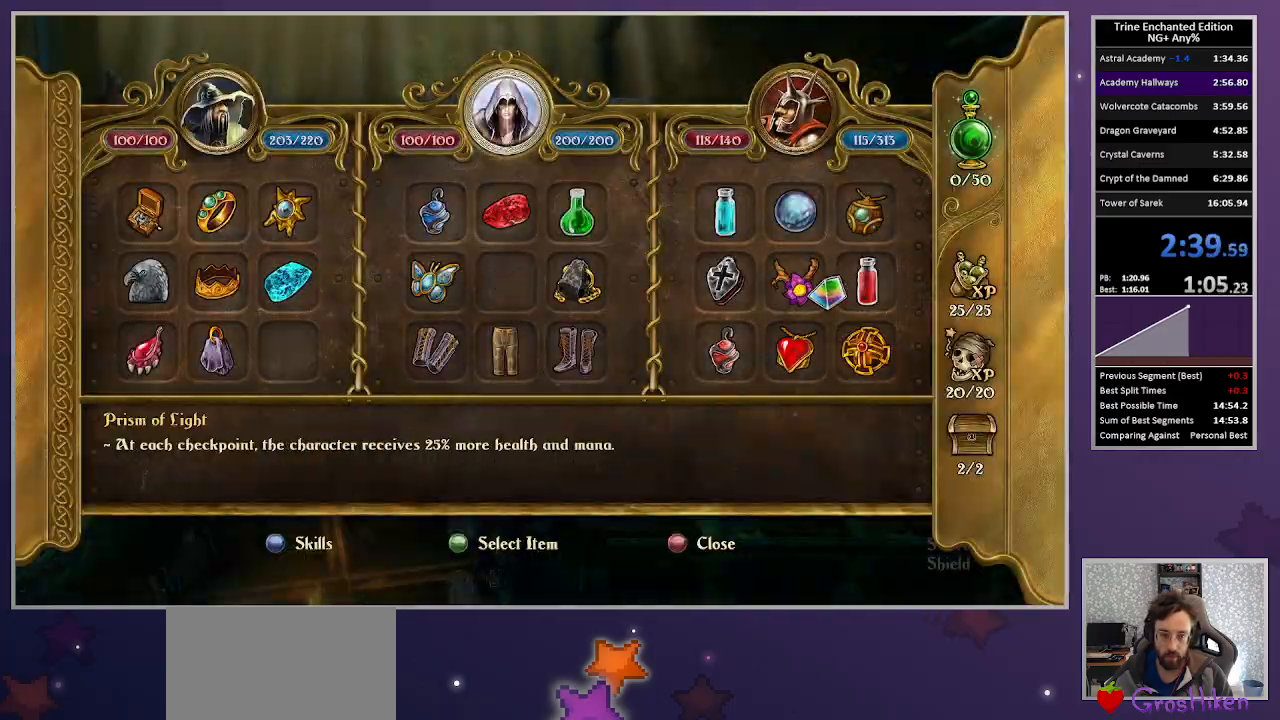
{"keys": [], "mouse": [], "events": [[117, "mouse_left", "up"], [300, "escape", "down"], [400, "escape", "up"]]}
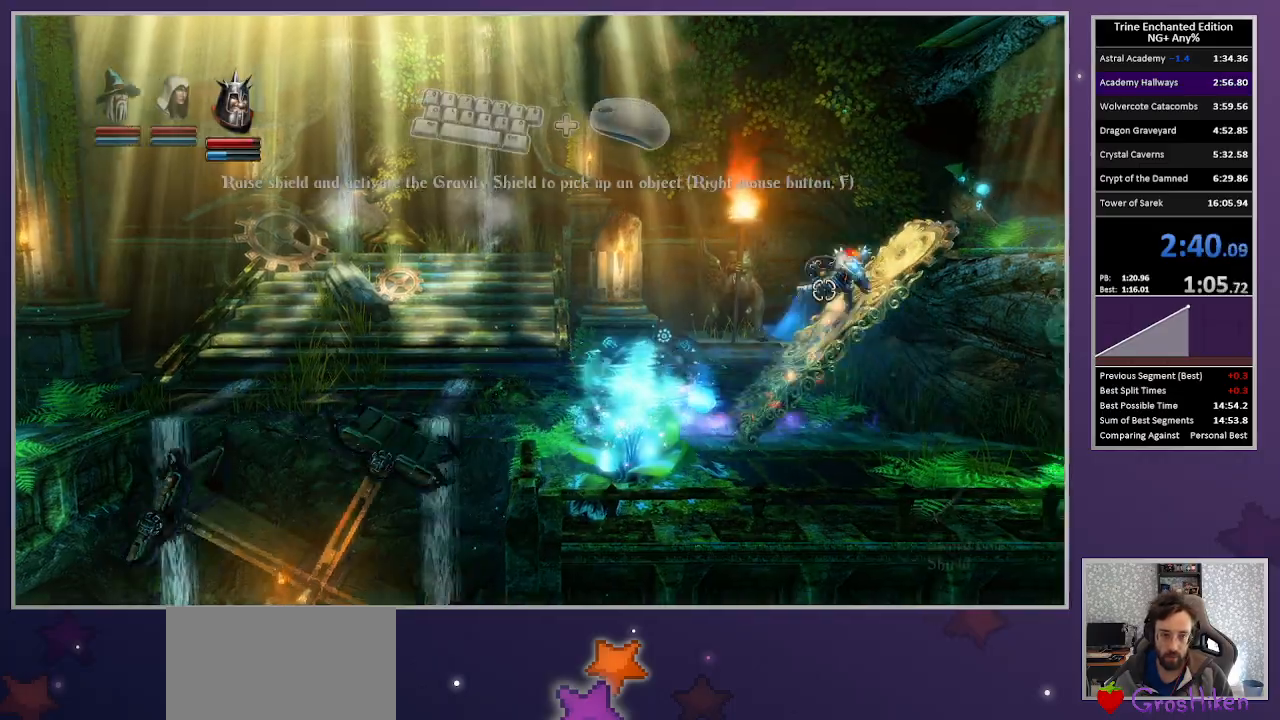
{"keys": [], "mouse": [], "events": []}
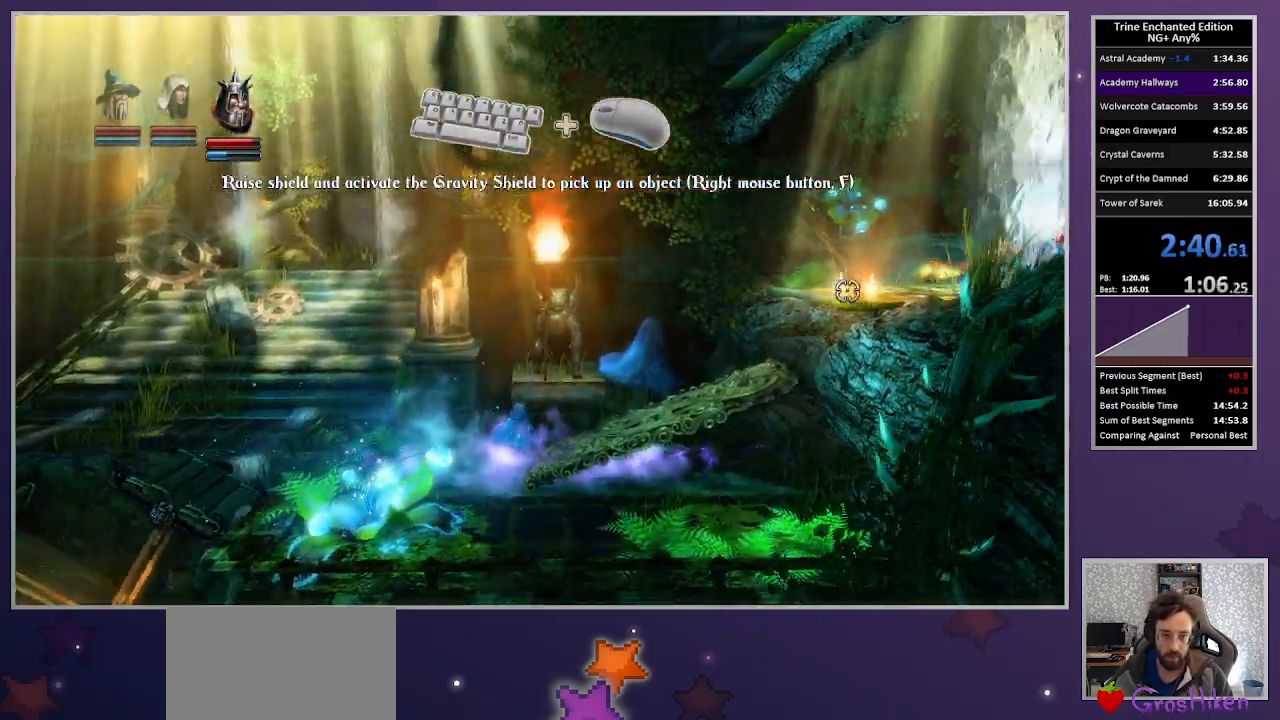
{"keys": [], "mouse": [], "events": []}
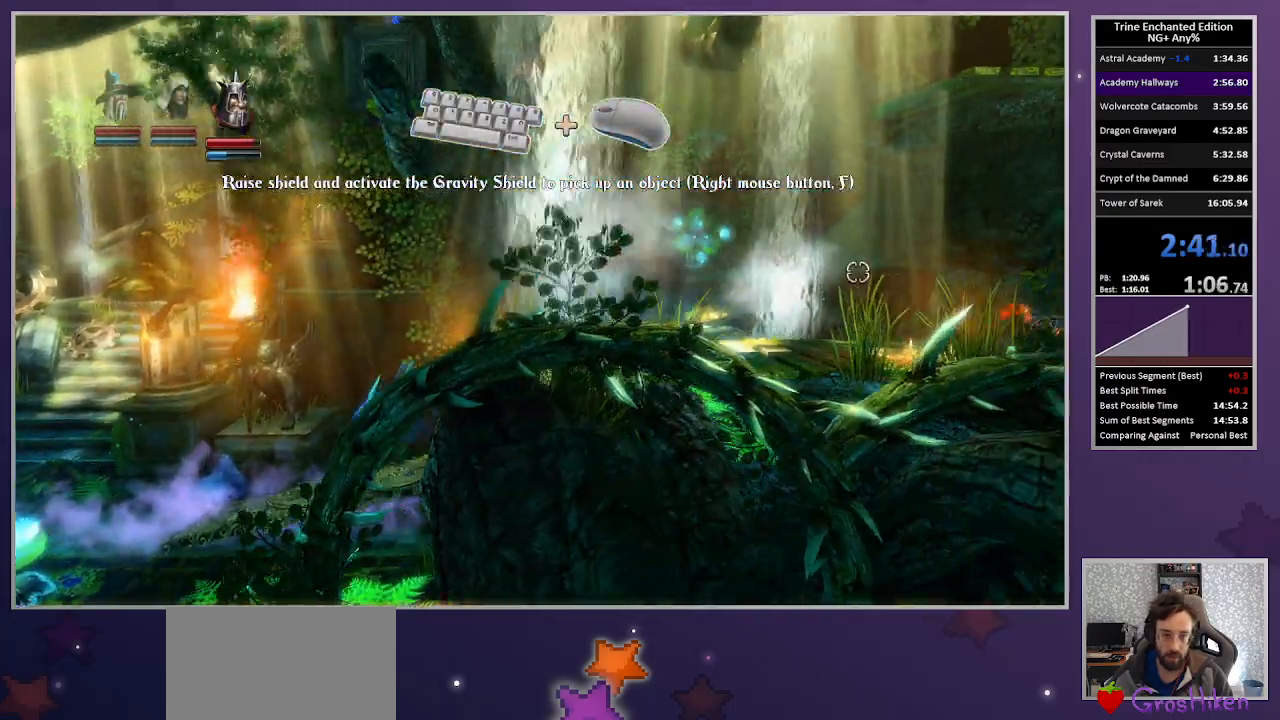
{"keys": [], "mouse": [], "events": []}
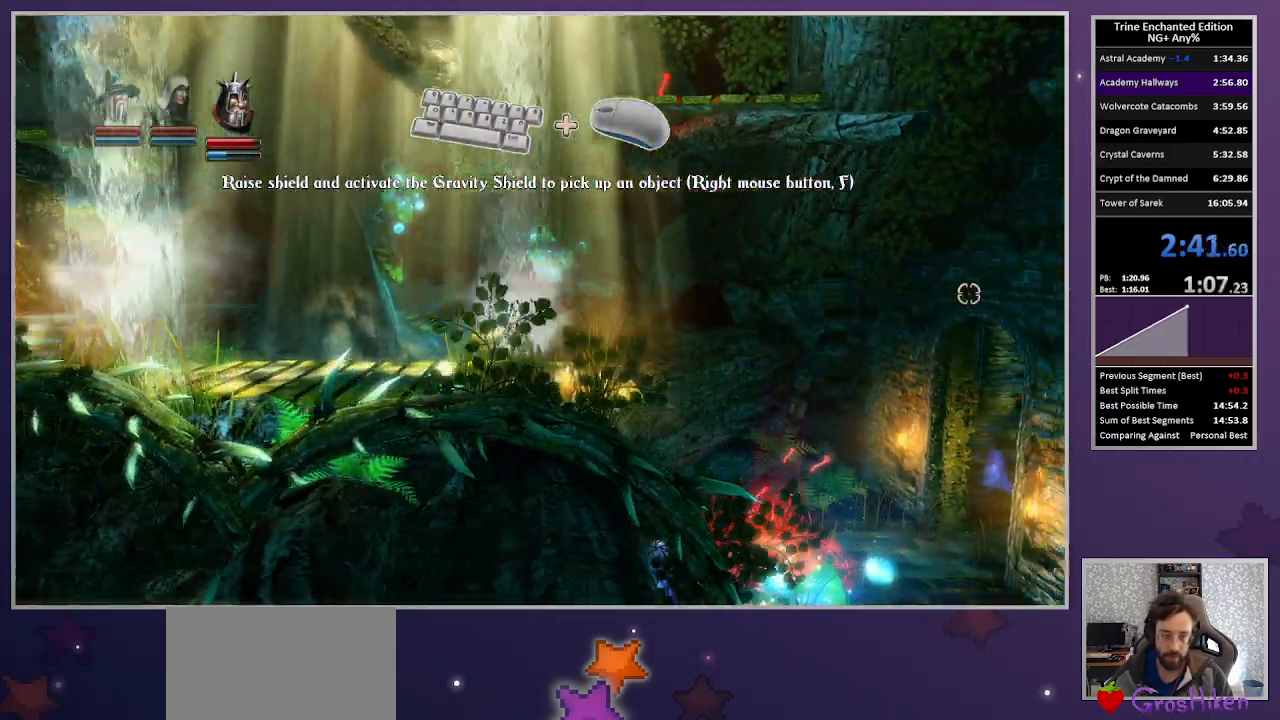
{"keys": [], "mouse": [], "events": []}
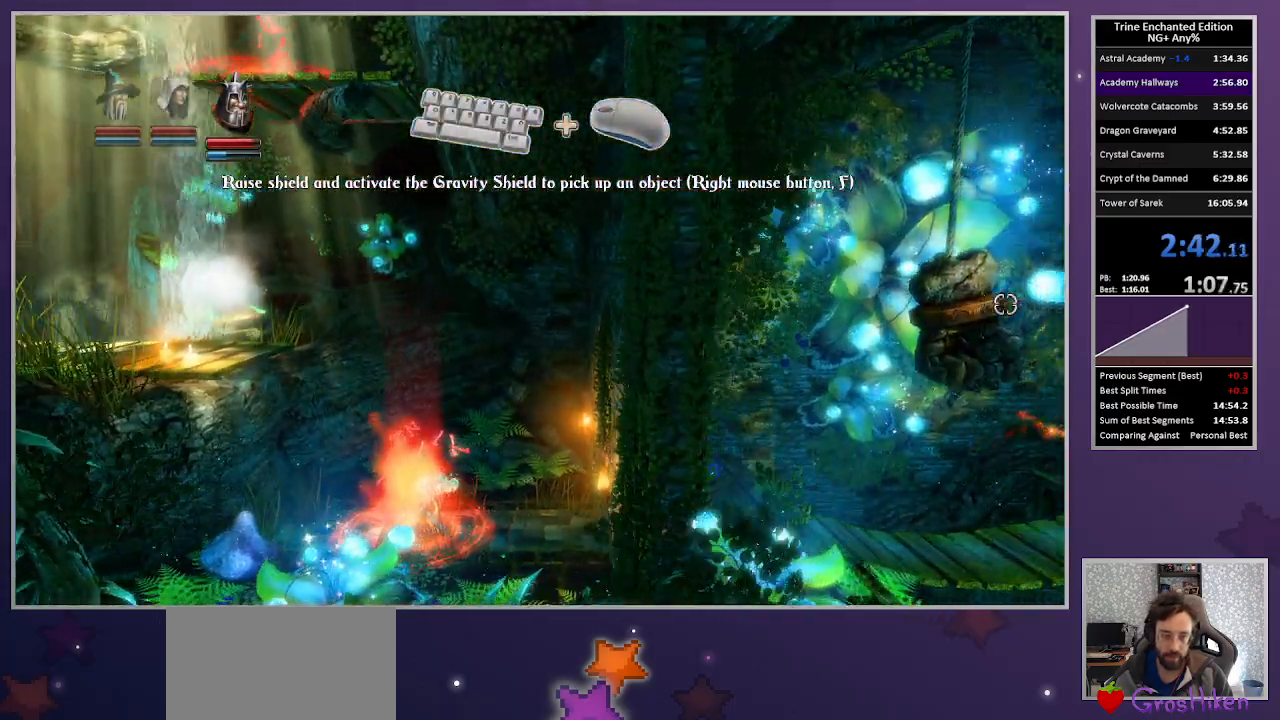
{"keys": [], "mouse": [], "events": []}
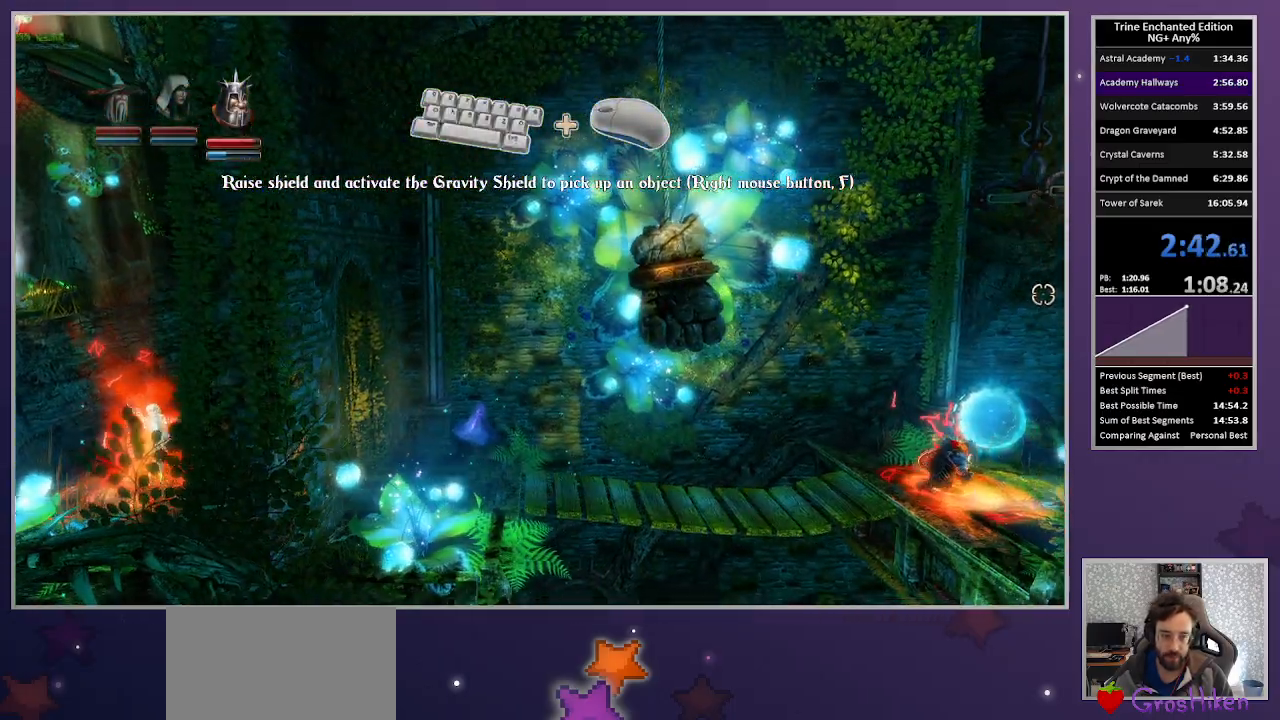
{"keys": [], "mouse": [], "events": []}
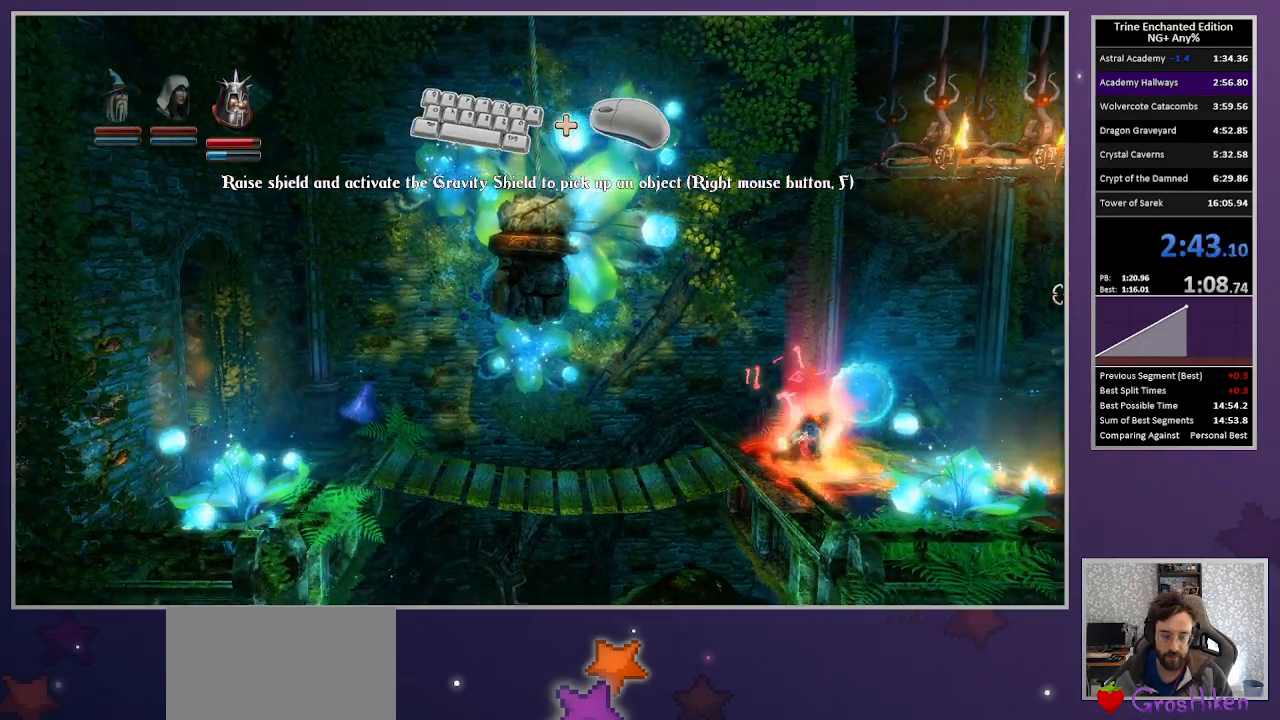
{"keys": [], "mouse": [], "events": []}
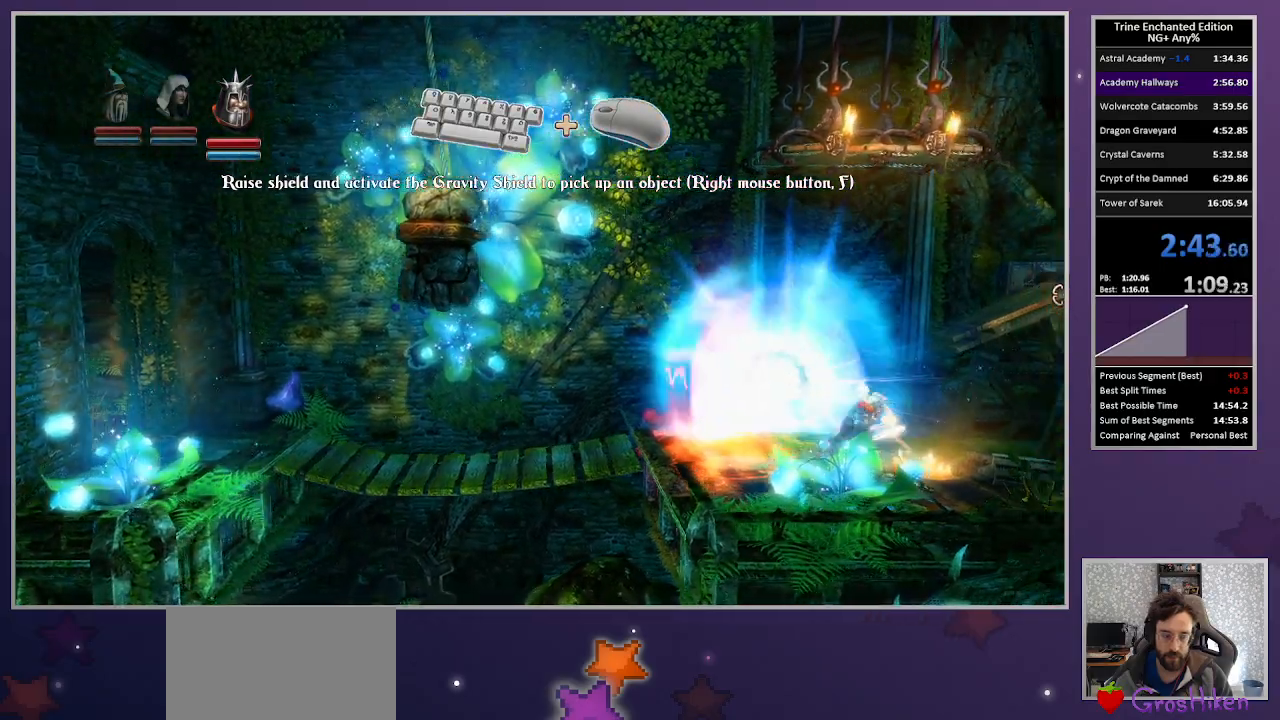
{"keys": [], "mouse": [], "events": []}
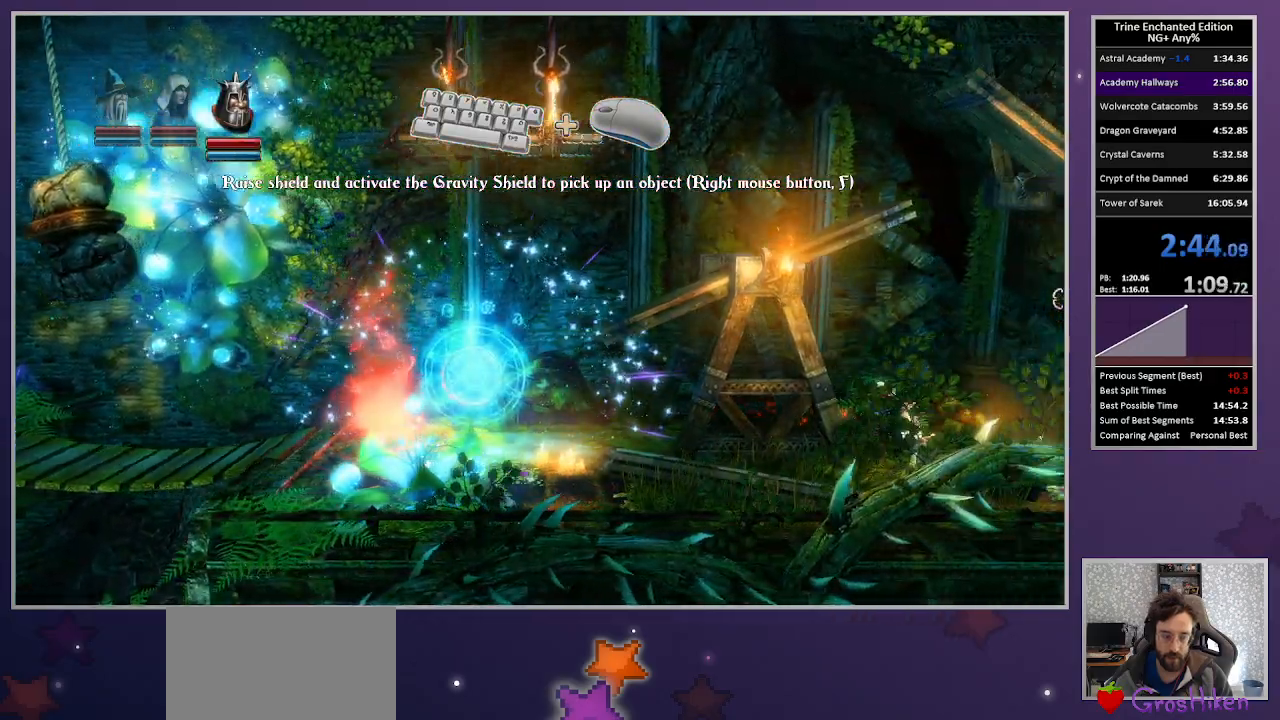
{"keys": ["right"], "mouse": [], "events": [[383, "2", "down"], [433, "right", "down"], [483, "2", "up"]]}
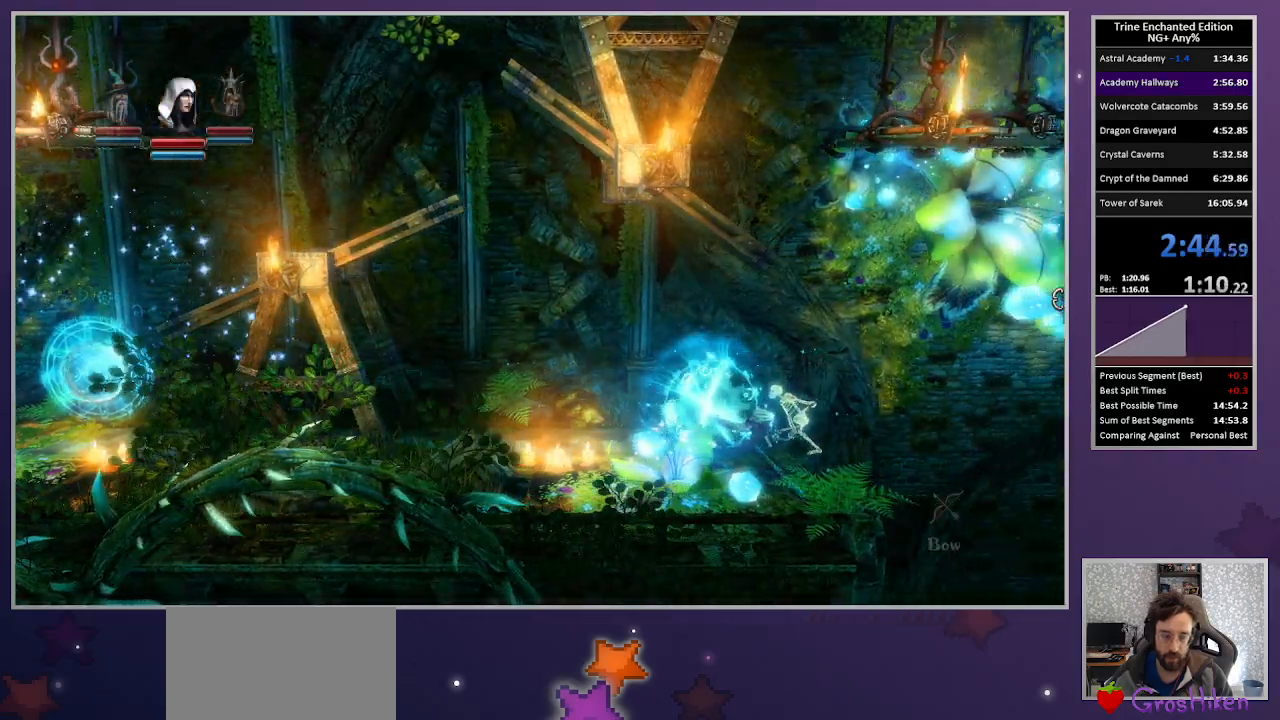
{"keys": ["right"], "mouse": ["right"], "events": [[83, "up", "down"], [217, "up", "up"], [450, "mouse_right", "down"]]}
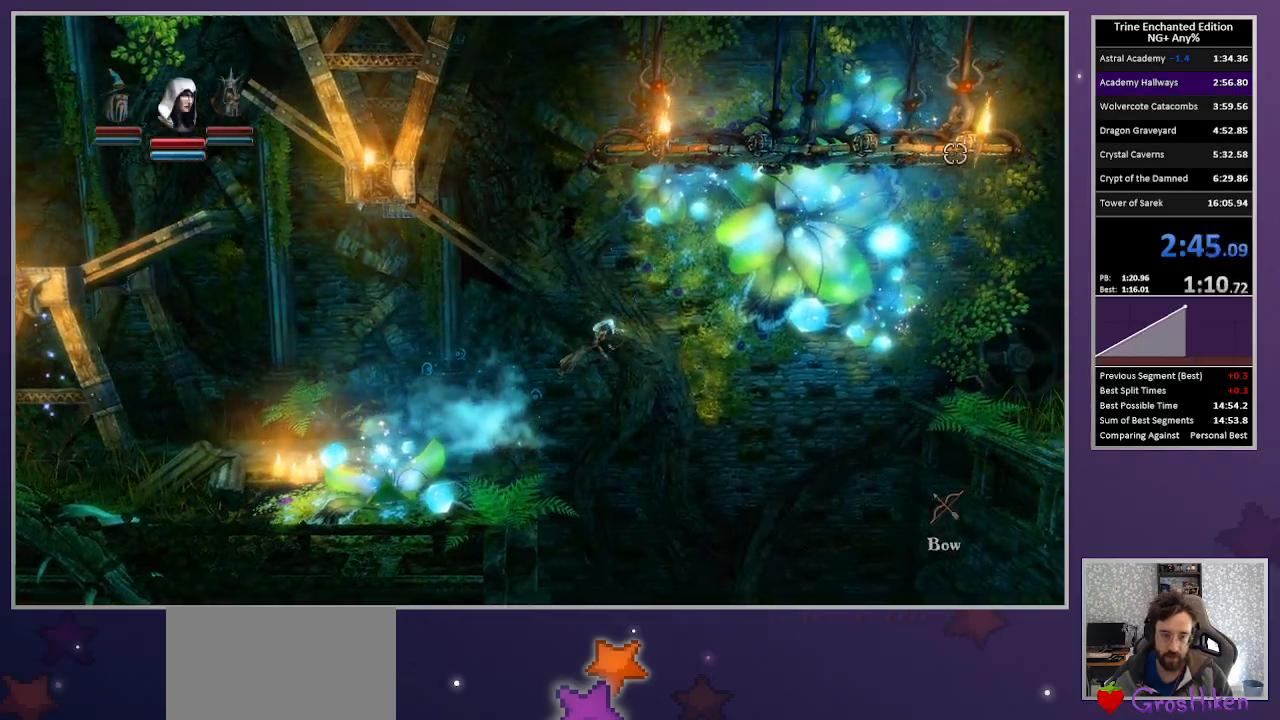
{"keys": ["right", "space", "up"], "mouse": [], "events": [[50, "mouse_right", "up"], [233, "up", "down"], [417, "space", "down"]]}
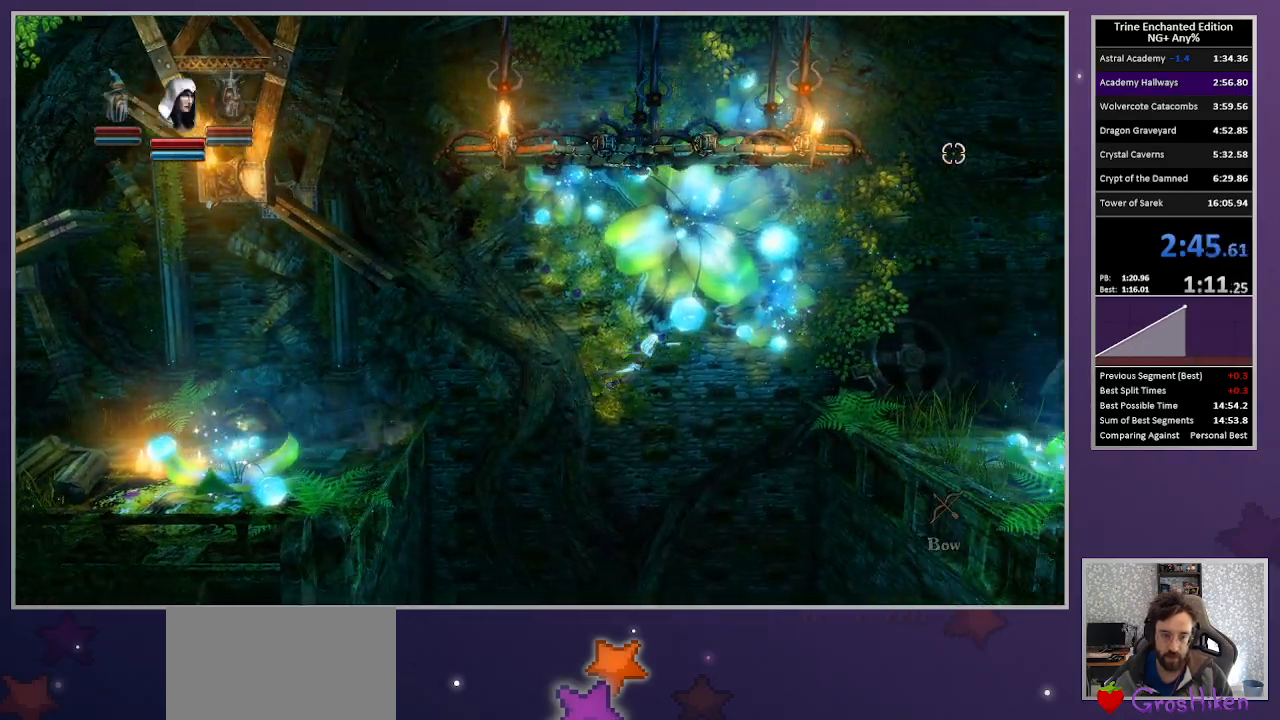
{"keys": ["right", "up"], "mouse": [], "events": [[17, "up", "up"], [117, "space", "up"], [483, "up", "down"]]}
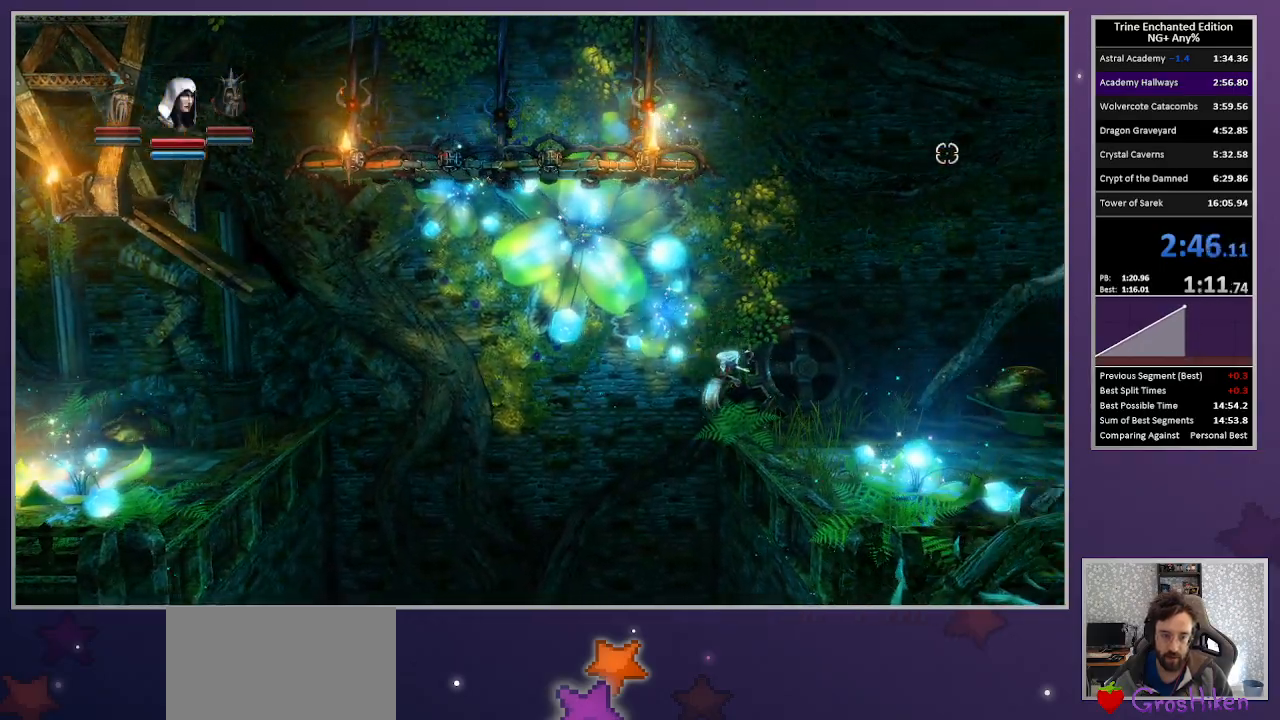
{"keys": ["right", "space"], "mouse": [], "events": [[217, "space", "down"], [500, "up", "up"]]}
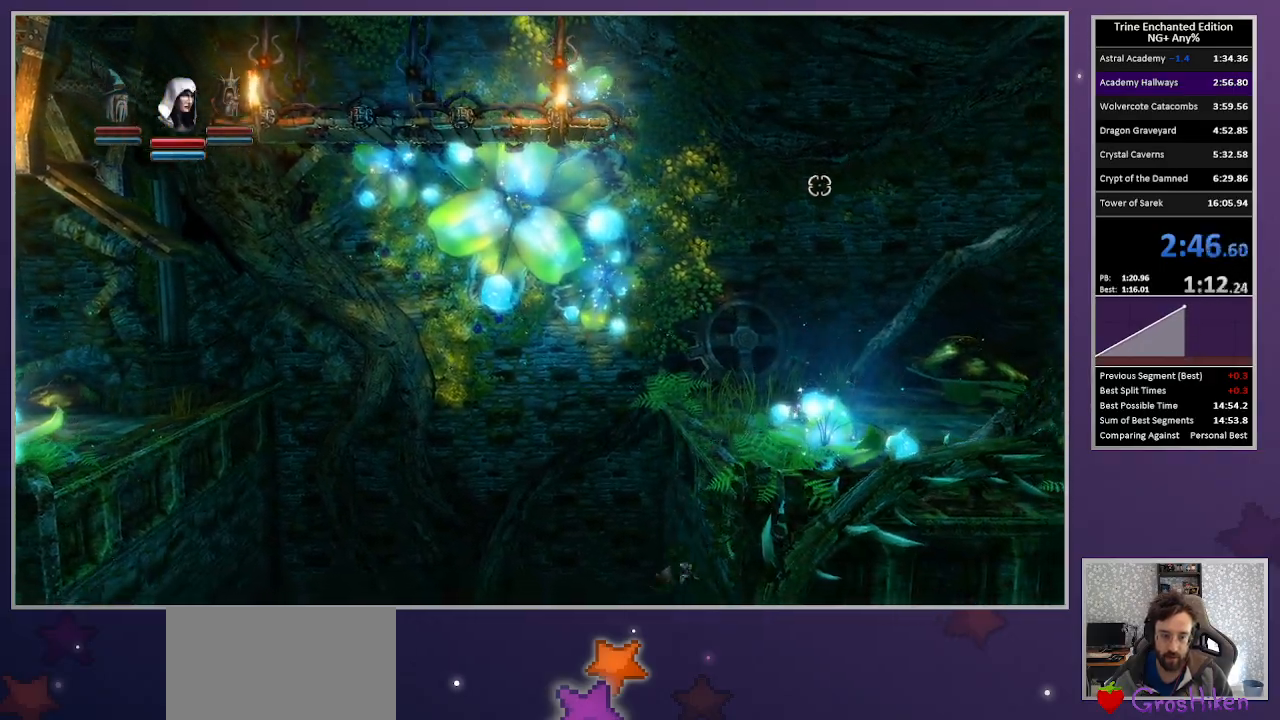
{"keys": [], "mouse": [], "events": [[50, "space", "up"], [100, "up", "down"], [233, "up", "up"], [383, "right", "up"]]}
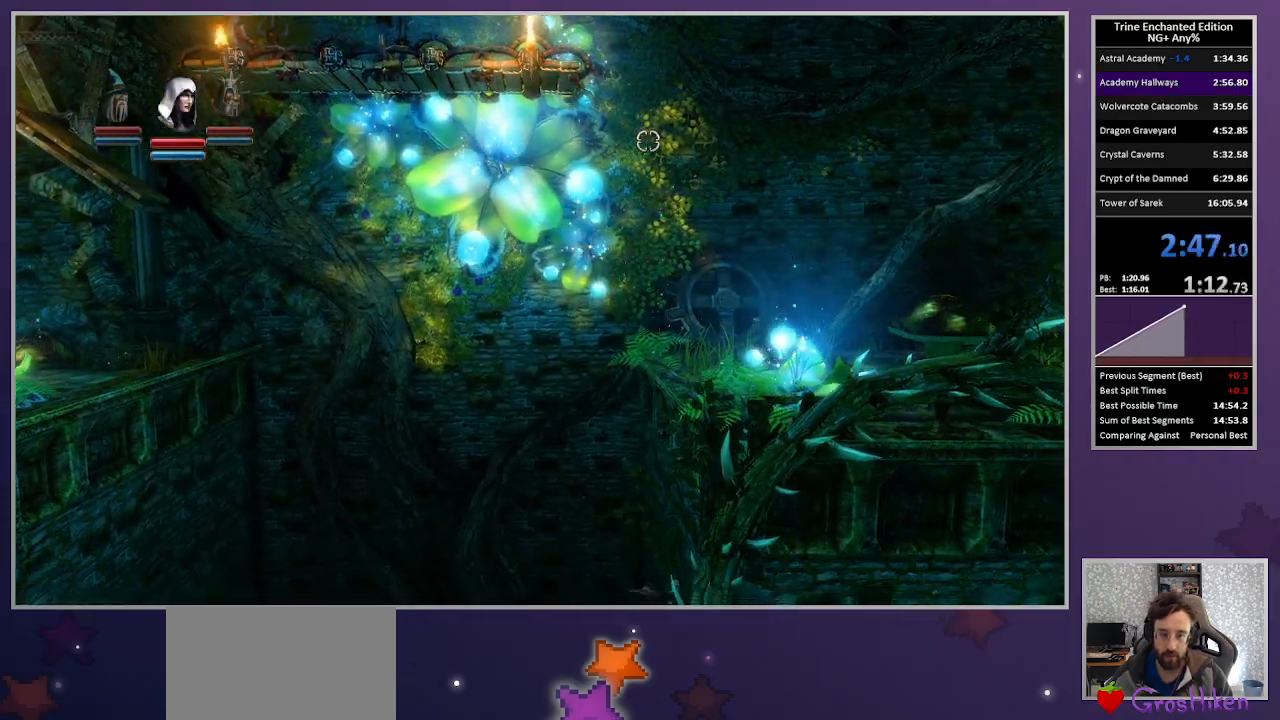
{"keys": ["right"], "mouse": [], "events": [[67, "right", "down"], [300, "right", "up"], [433, "right", "down"]]}
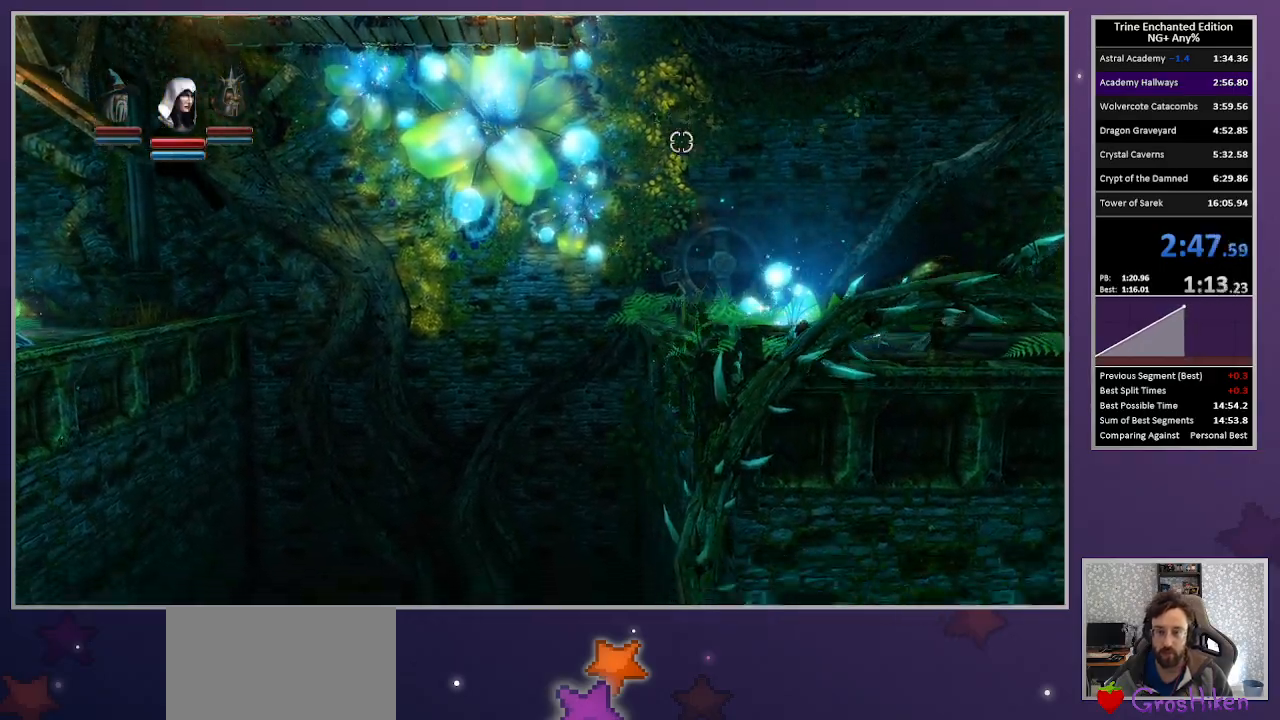
{"keys": ["right"], "mouse": [], "events": [[33, "right", "up"], [267, "right", "down"]]}
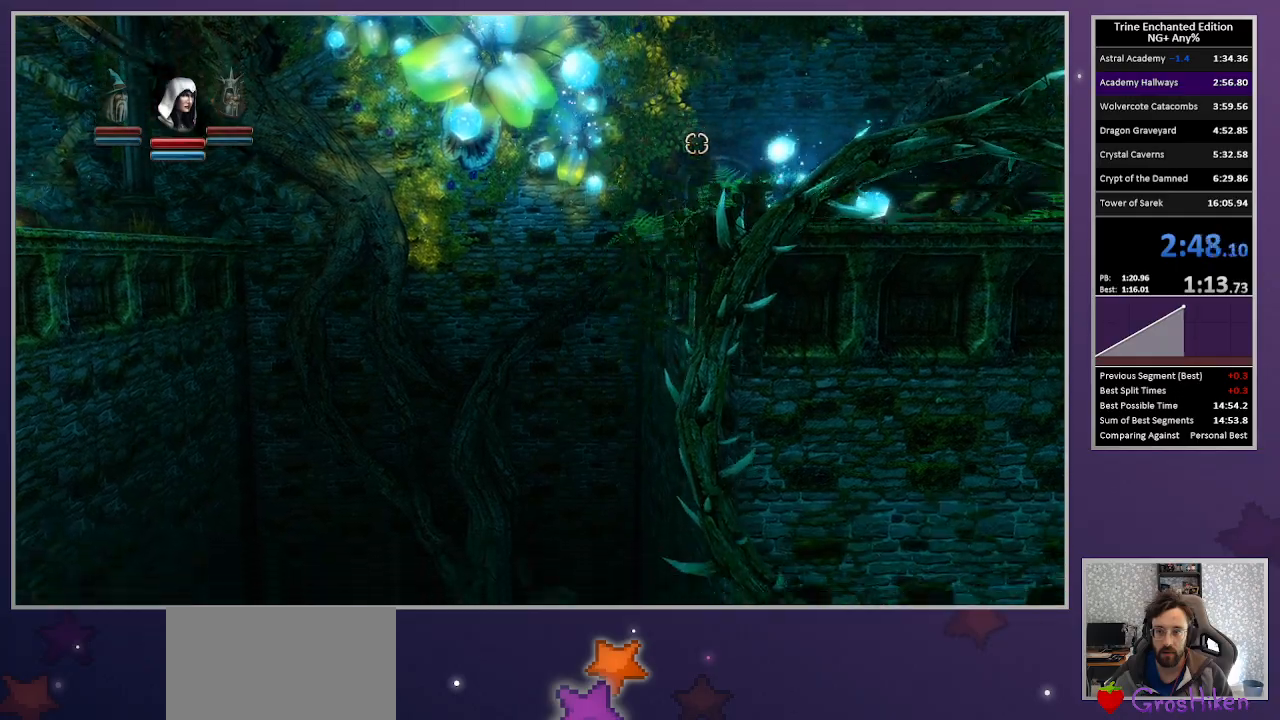
{"keys": ["3", "right"], "mouse": [], "events": [[417, "3", "down"]]}
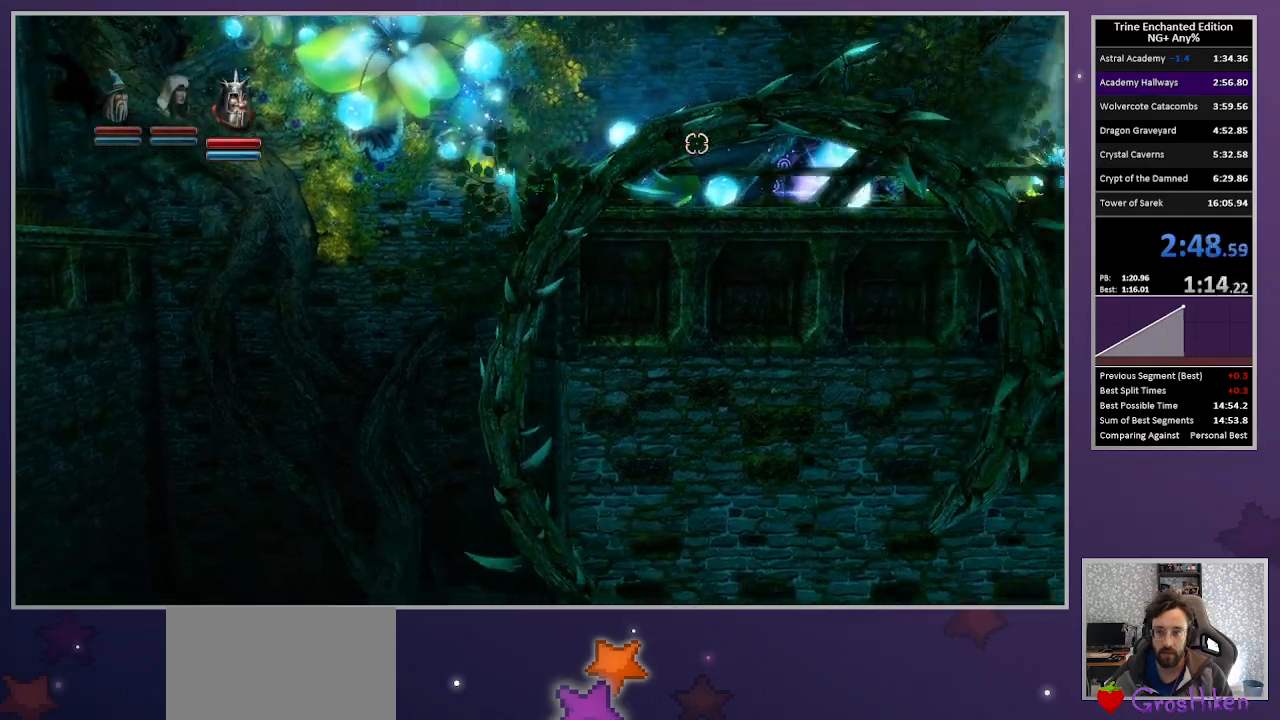
{"keys": ["right"], "mouse": [], "events": [[67, "3", "up"], [67, "space", "down"], [200, "space", "up"], [400, "space", "down"], [483, "space", "up"]]}
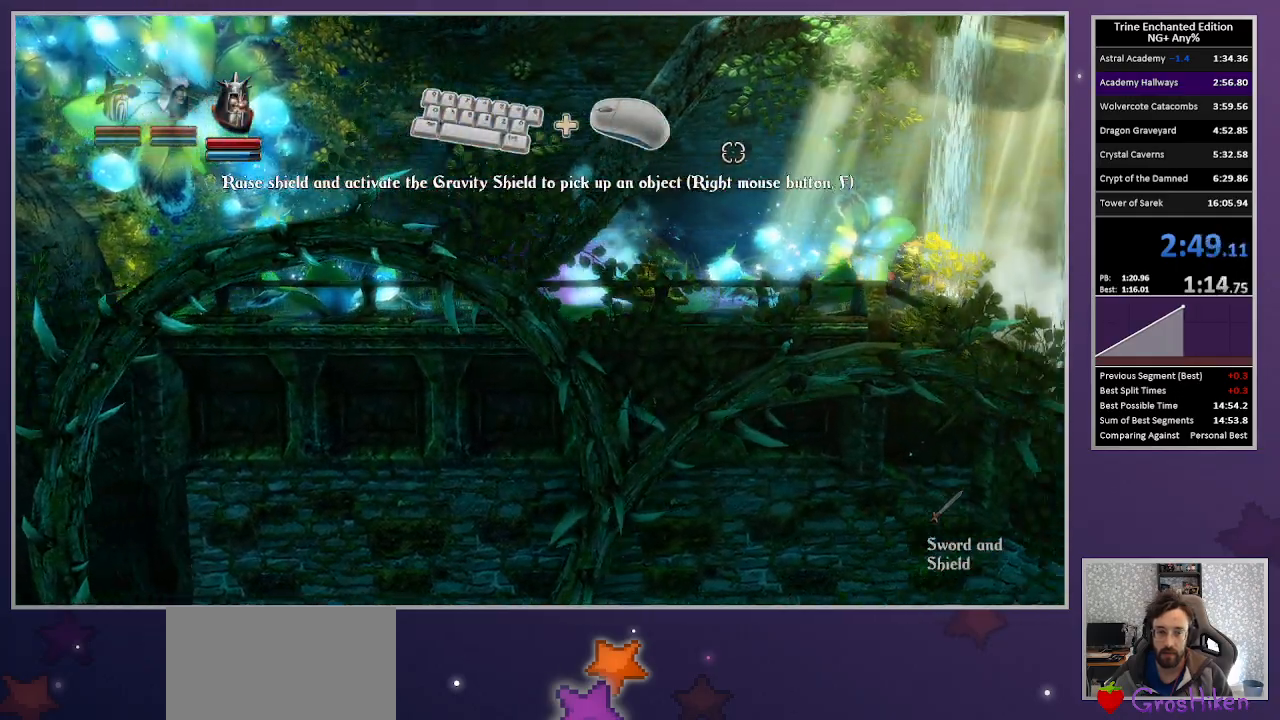
{"keys": ["right"], "mouse": [], "events": [[83, "space", "down"], [183, "space", "up"], [267, "space", "down"], [367, "space", "up"]]}
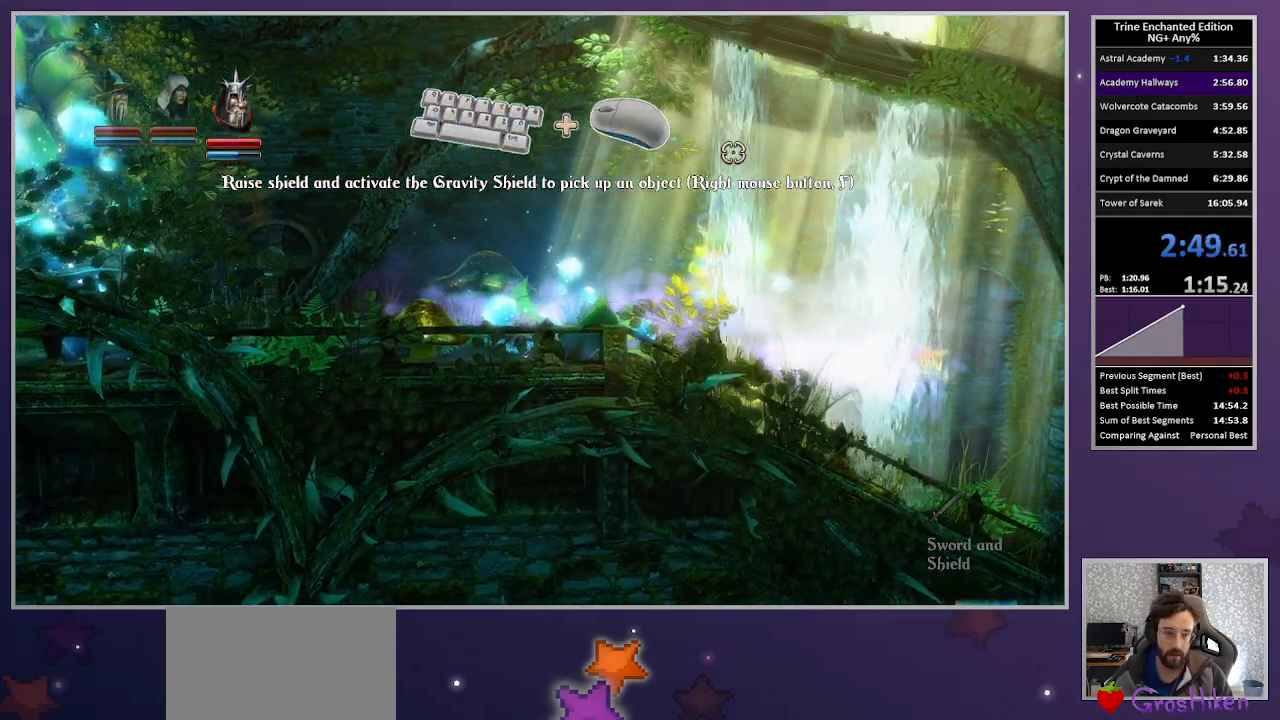
{"keys": ["right"], "mouse": [], "events": [[100, "space", "down"], [183, "space", "up"], [283, "space", "down"], [433, "space", "up"]]}